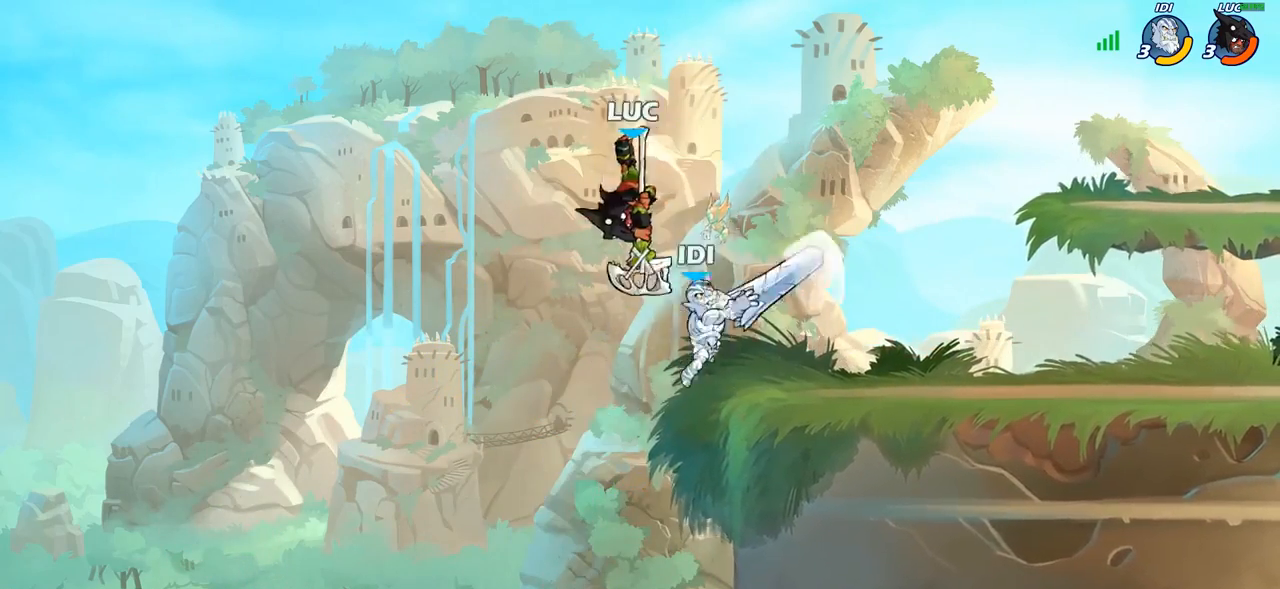
Gameplay with a controller (PlayStation layout); each line is a JSON object with the inputs held at the frame after it. "events" lists button and stick changes between this image and that frame as [ms after this image, input, new state], when the widget could be followed in between.
{"buttons": [], "left_stick": "right", "right_stick": "center", "events": [[183, "CIRCLE", "up"], [200, "left_stick", "center"], [417, "left_stick", "right"]]}
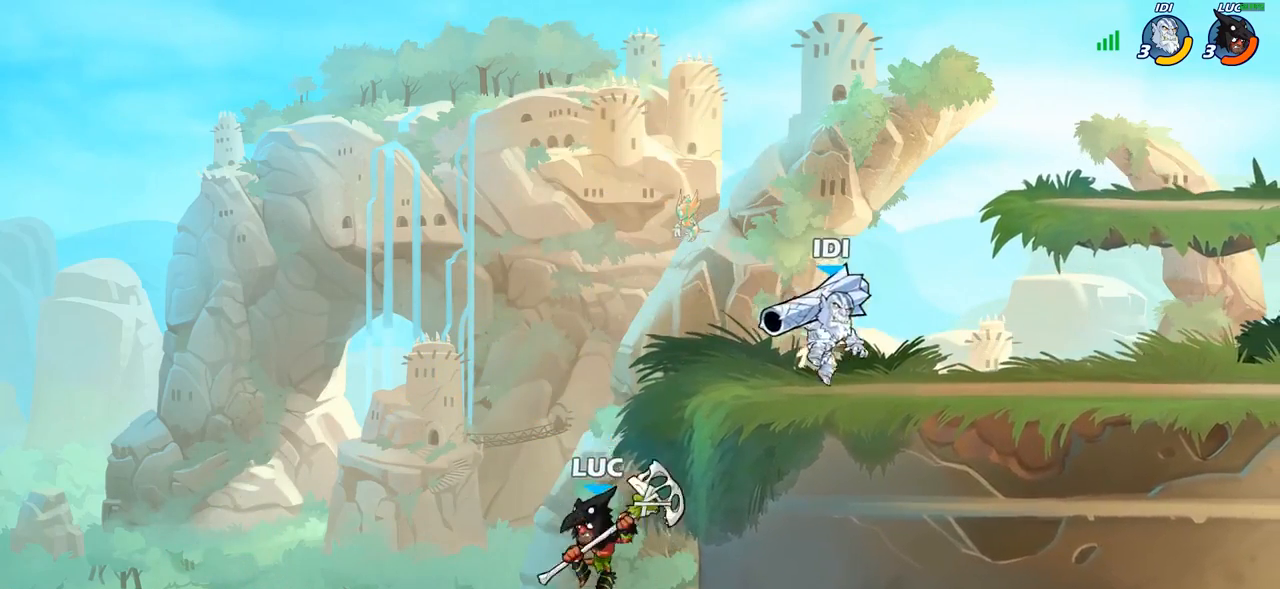
{"buttons": ["R2"], "left_stick": "center", "right_stick": "center", "events": [[67, "CROSS", "down"], [133, "left_stick", "center"], [233, "CROSS", "up"], [350, "R2", "down"]]}
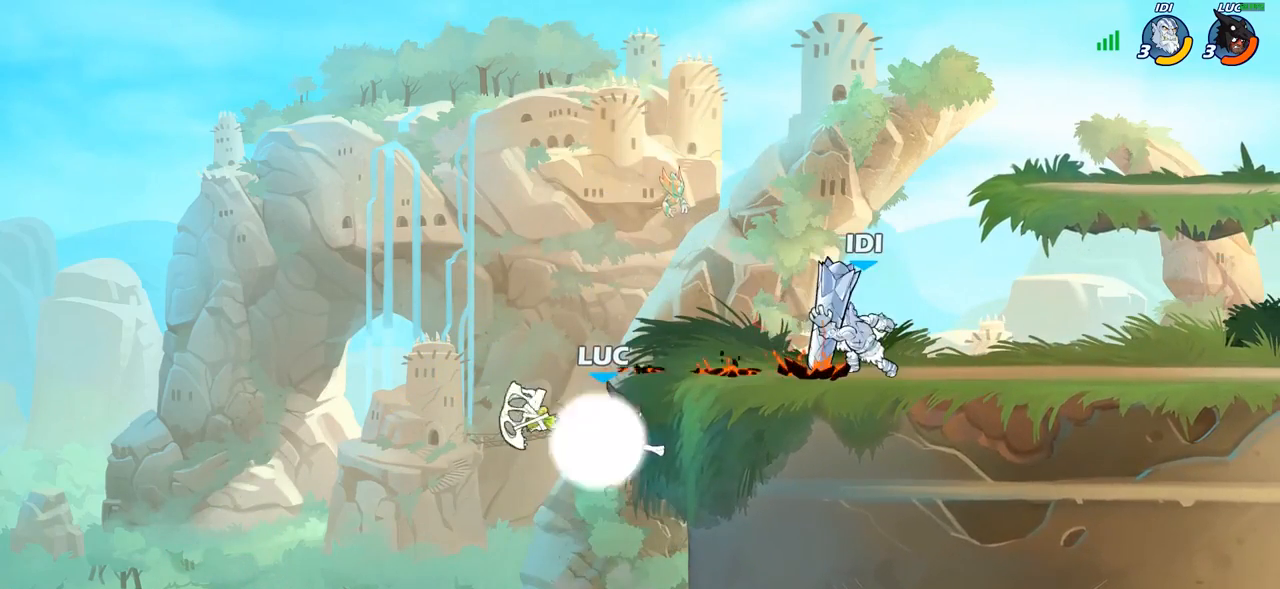
{"buttons": [], "left_stick": "right", "right_stick": "center", "events": [[267, "R2", "up"], [267, "left_stick", "right"]]}
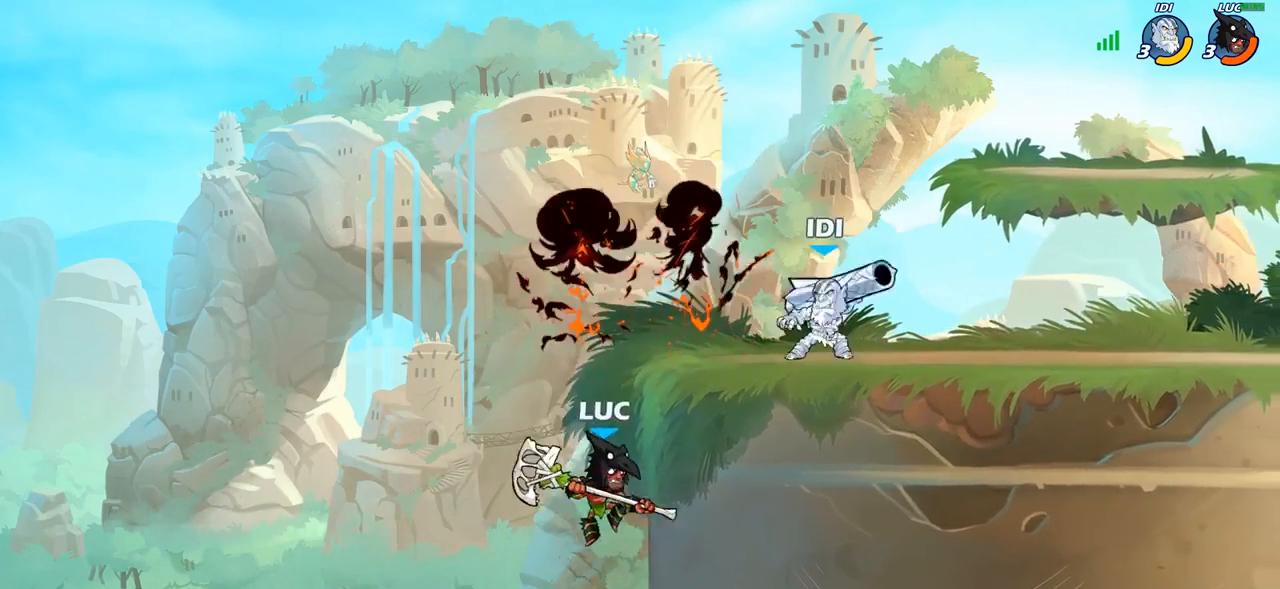
{"buttons": [], "left_stick": "up-right", "right_stick": "center", "events": [[100, "CROSS", "down"], [150, "left_stick", "up-left"], [183, "CIRCLE", "down"], [200, "CROSS", "up"], [300, "CIRCLE", "up"], [400, "left_stick", "up-right"]]}
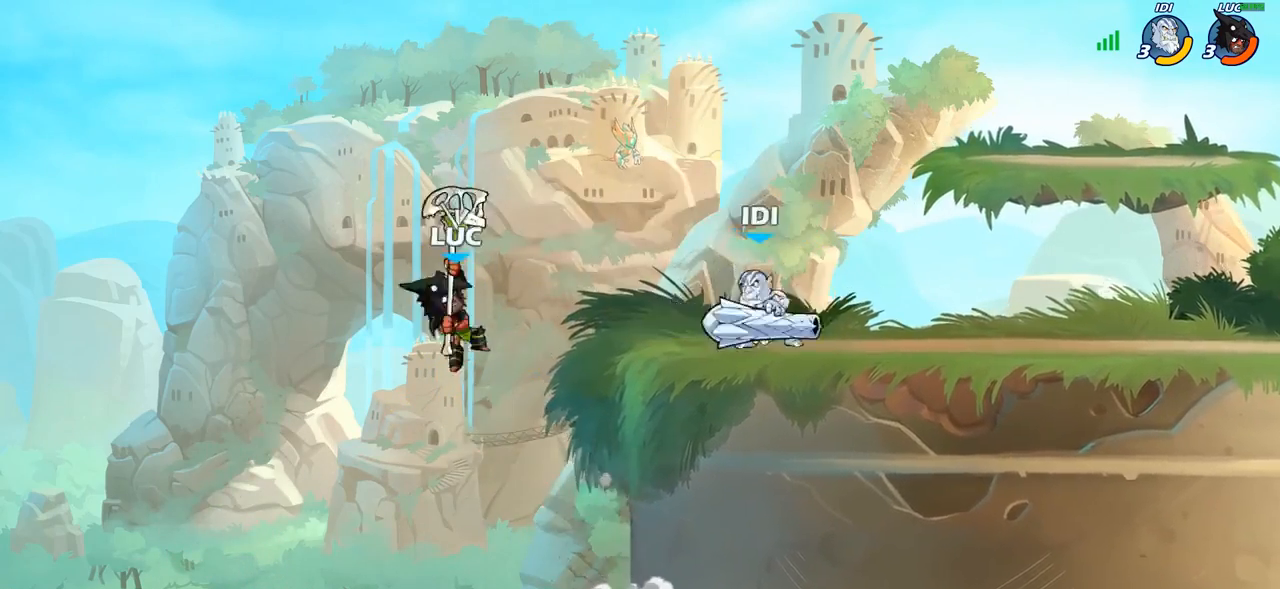
{"buttons": [], "left_stick": "center", "right_stick": "center", "events": [[117, "left_stick", "right"], [300, "R1", "down"], [350, "R1", "up"], [367, "left_stick", "center"]]}
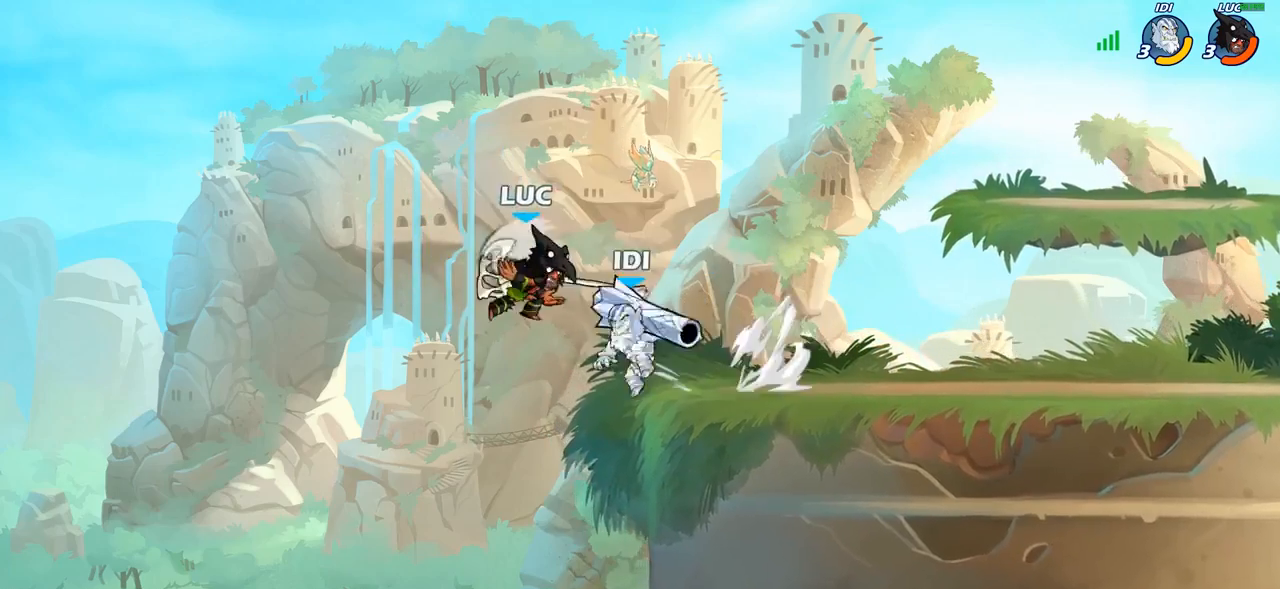
{"buttons": [], "left_stick": "up-right", "right_stick": "center", "events": [[200, "left_stick", "right"], [233, "CROSS", "down"], [350, "left_stick", "up"], [450, "CROSS", "up"], [483, "left_stick", "up-right"]]}
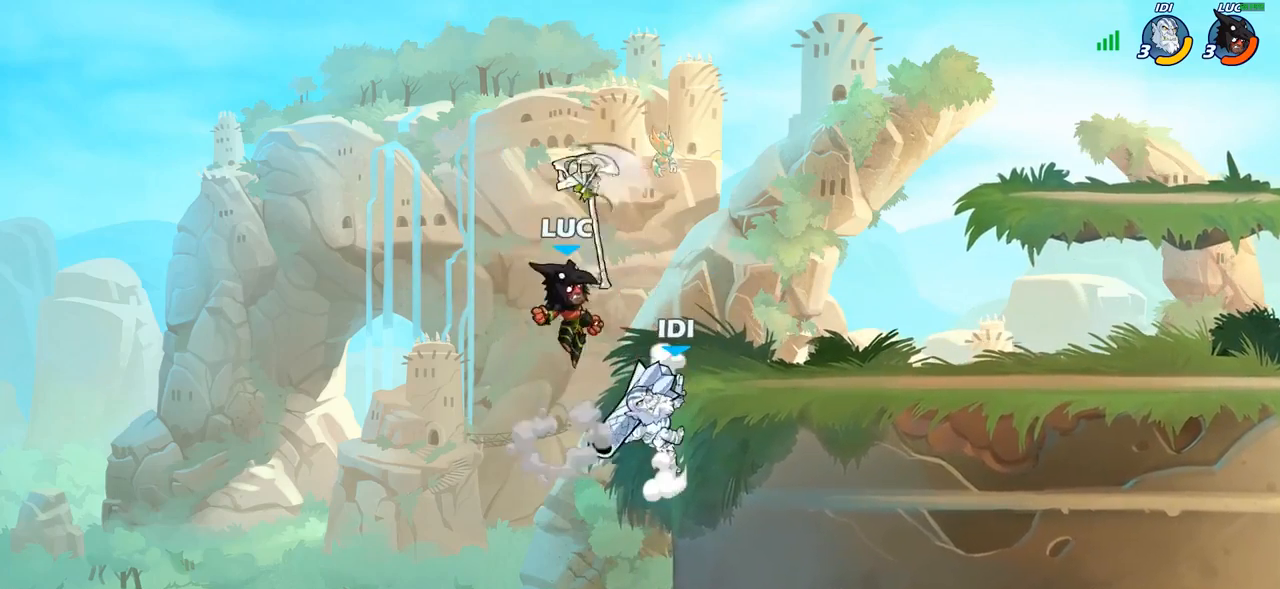
{"buttons": [], "left_stick": "up-left", "right_stick": "center", "events": [[83, "R1", "down"], [167, "R1", "up"], [317, "CIRCLE", "down"], [333, "left_stick", "up-left"], [417, "CIRCLE", "up"]]}
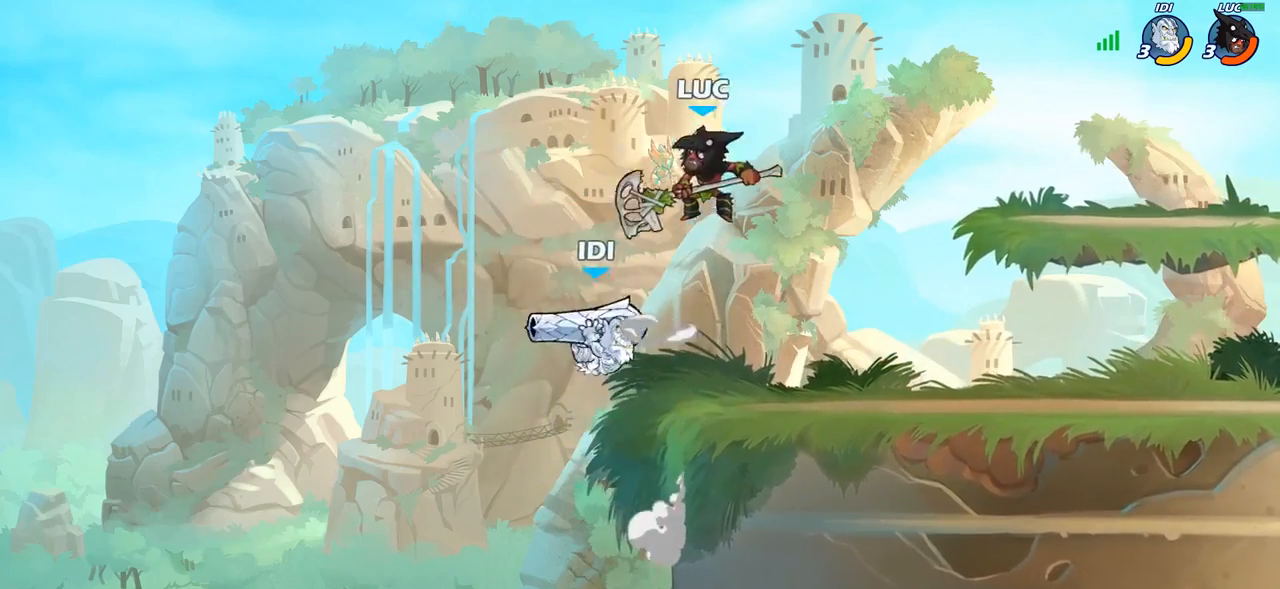
{"buttons": [], "left_stick": "down-right", "right_stick": "center", "events": [[50, "left_stick", "up-right"], [233, "left_stick", "right"], [367, "left_stick", "down-right"]]}
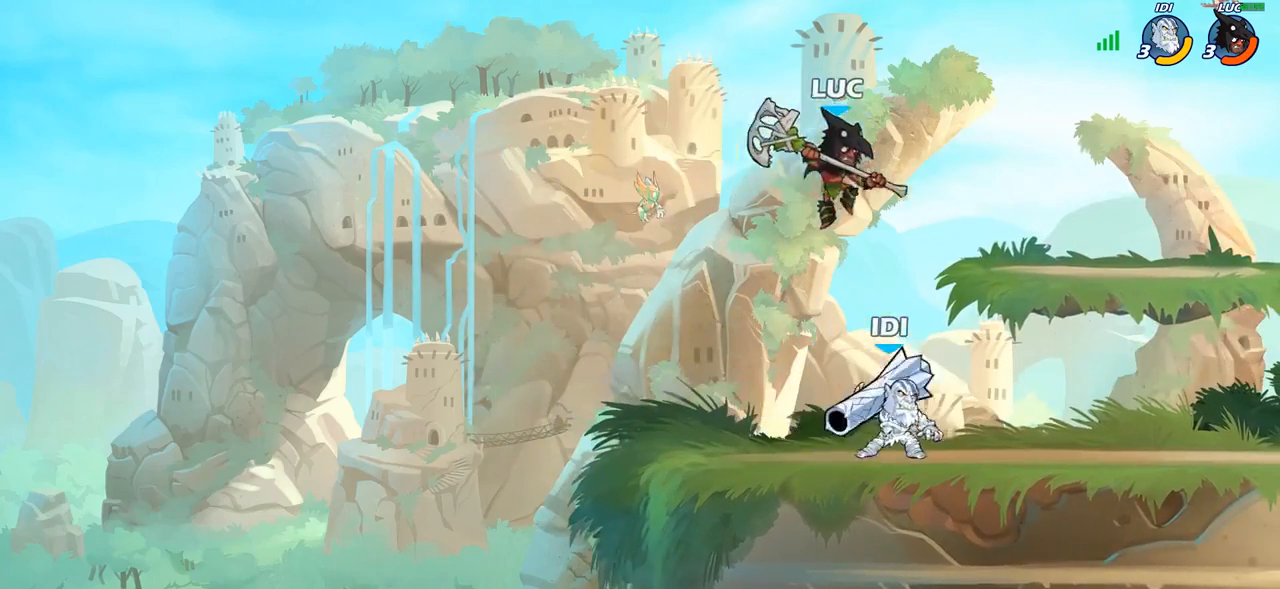
{"buttons": [], "left_stick": "right", "right_stick": "center", "events": [[17, "left_stick", "right"], [100, "SQUARE", "down"], [183, "SQUARE", "up"]]}
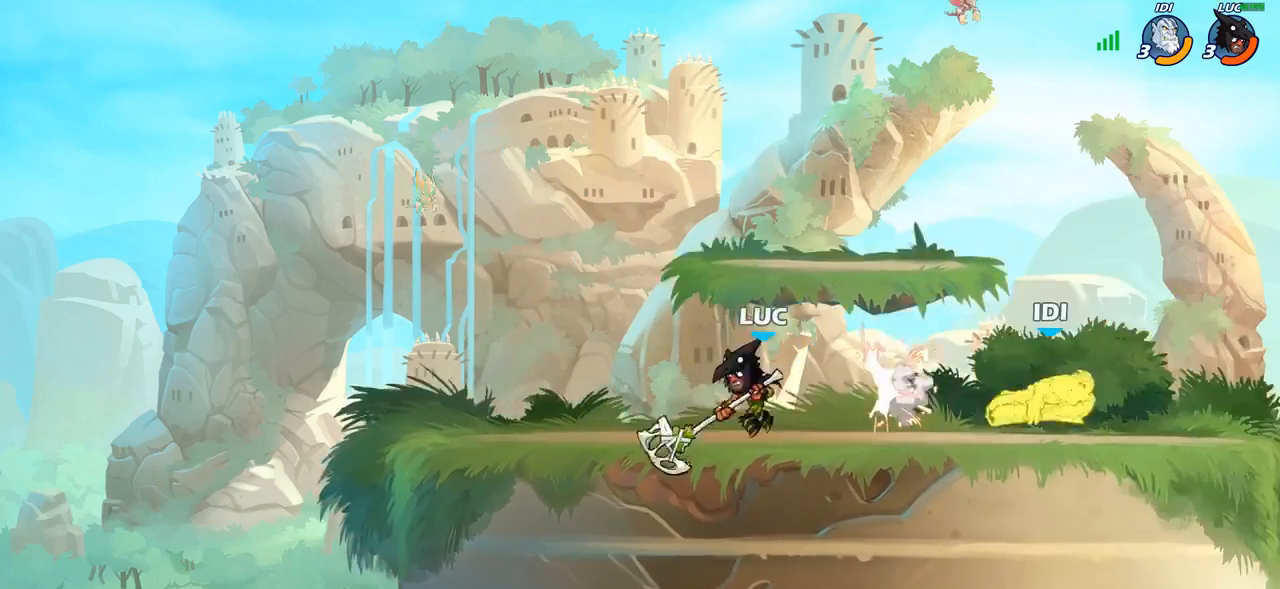
{"buttons": [], "left_stick": "center", "right_stick": "center", "events": [[33, "left_stick", "center"], [233, "left_stick", "right"], [317, "R2", "down"], [483, "R2", "up"], [483, "left_stick", "center"]]}
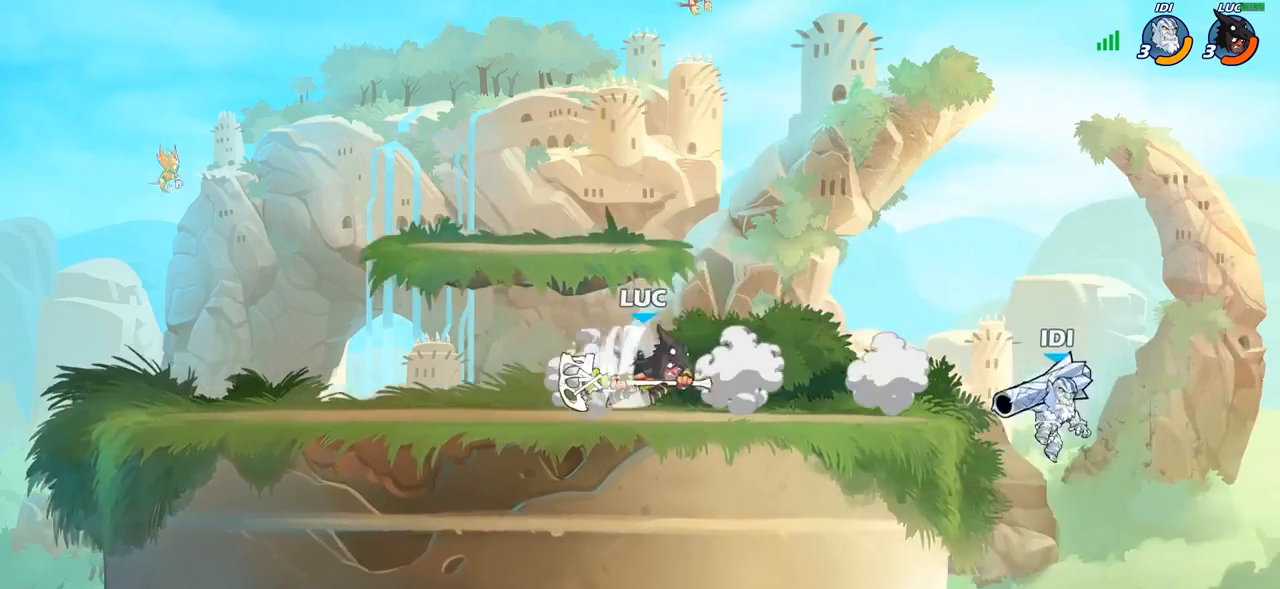
{"buttons": [], "left_stick": "center", "right_stick": "center", "events": [[17, "CIRCLE", "down"], [167, "CIRCLE", "up"], [233, "left_stick", "right"], [483, "left_stick", "center"]]}
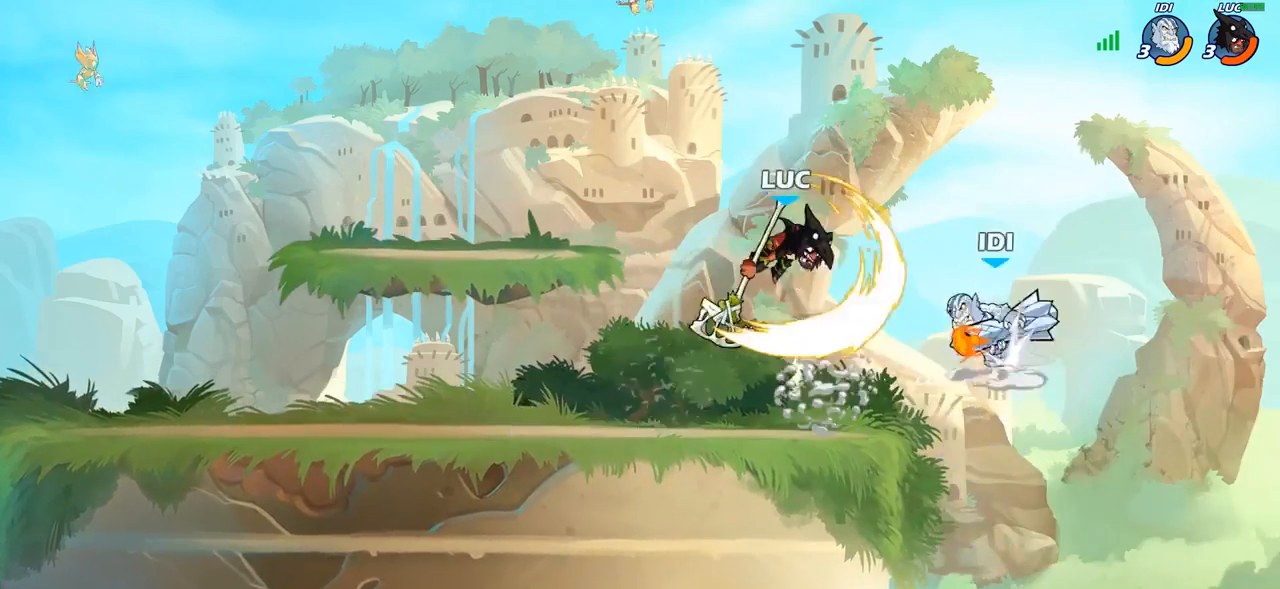
{"buttons": [], "left_stick": "left", "right_stick": "center", "events": [[367, "left_stick", "left"]]}
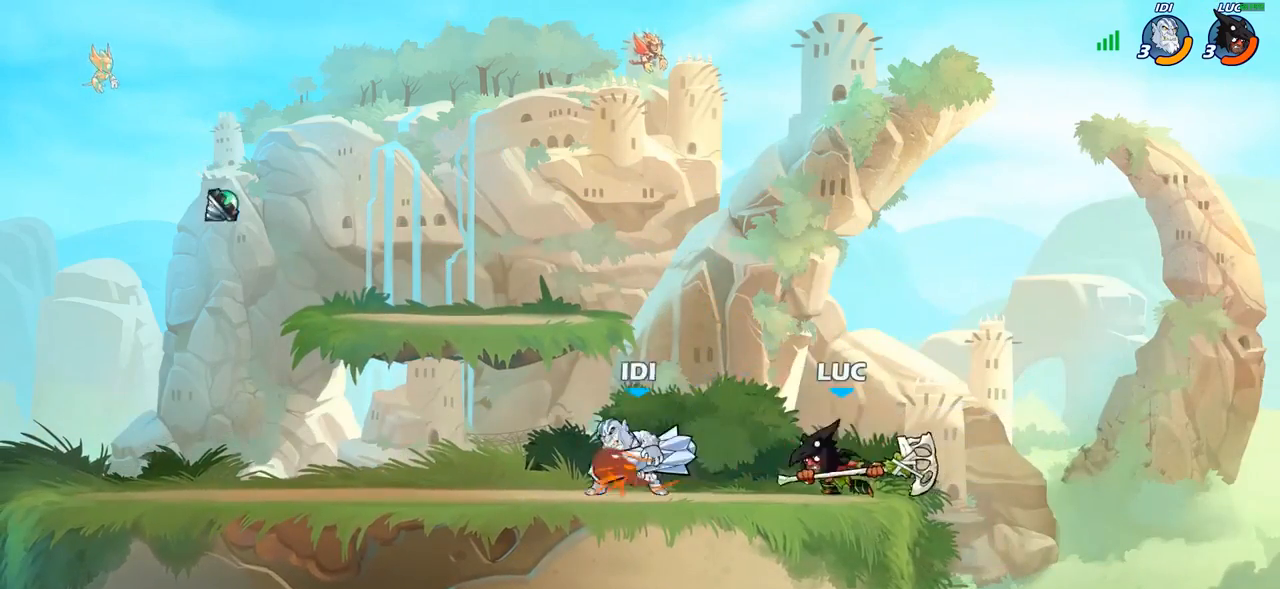
{"buttons": [], "left_stick": "center", "right_stick": "center", "events": [[67, "R2", "down"], [133, "SQUARE", "down"], [167, "R2", "up"], [233, "SQUARE", "up"], [267, "left_stick", "center"]]}
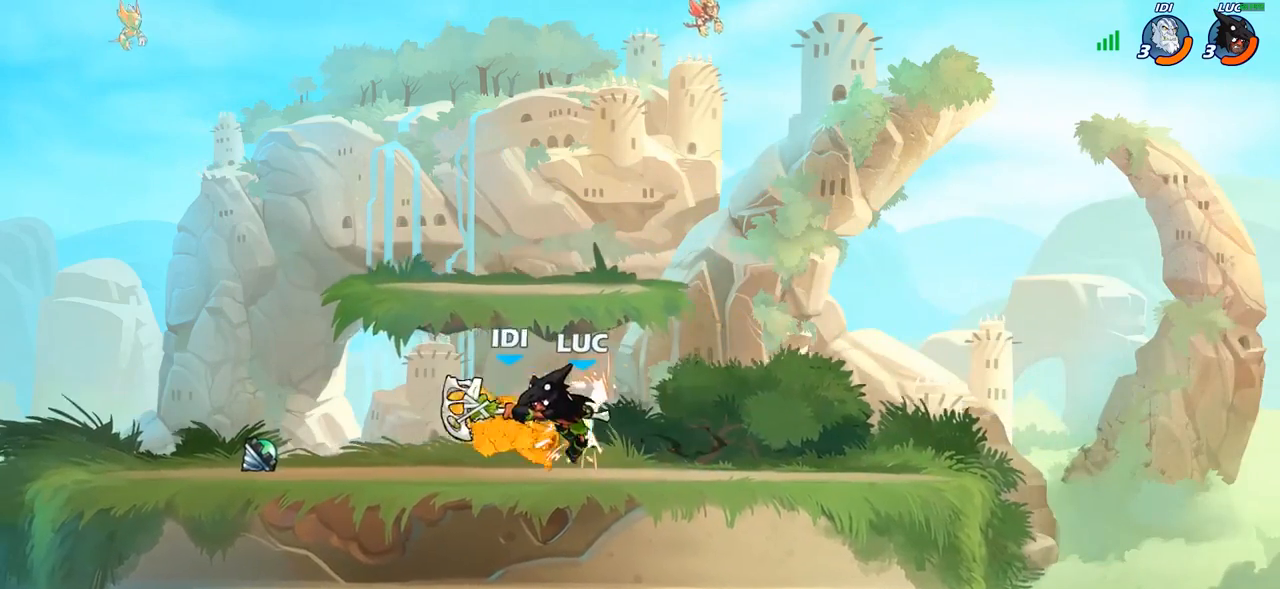
{"buttons": [], "left_stick": "center", "right_stick": "center", "events": [[133, "left_stick", "down"], [183, "SQUARE", "down"], [283, "SQUARE", "up"], [317, "left_stick", "center"]]}
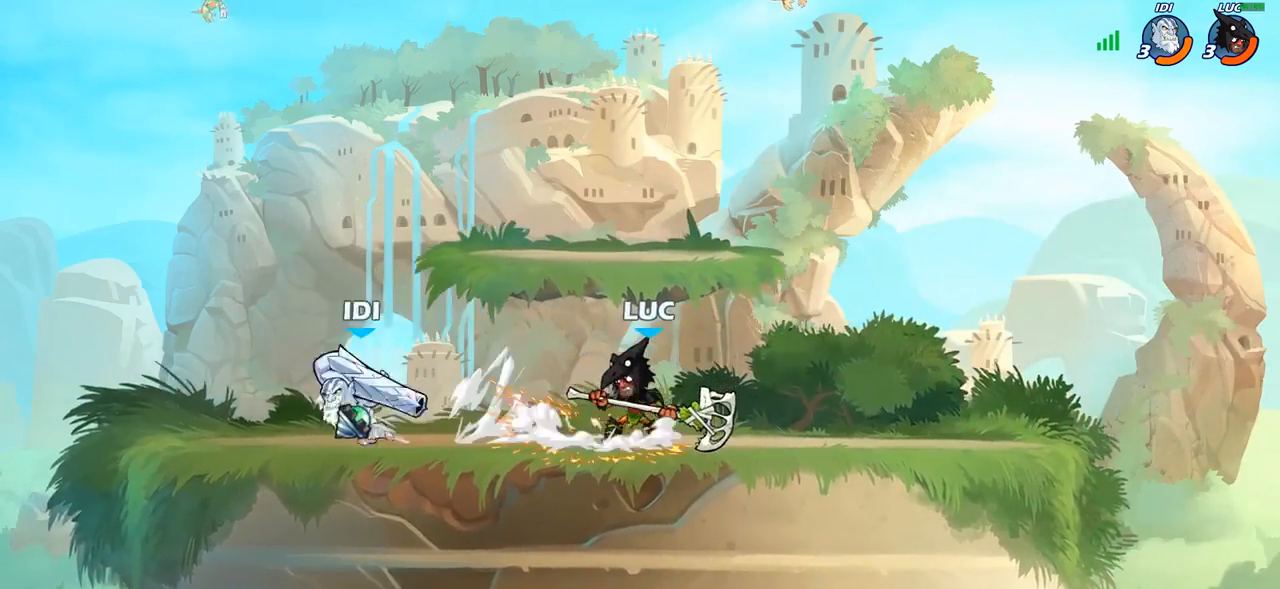
{"buttons": [], "left_stick": "center", "right_stick": "center", "events": [[217, "CROSS", "down"], [367, "CROSS", "up"]]}
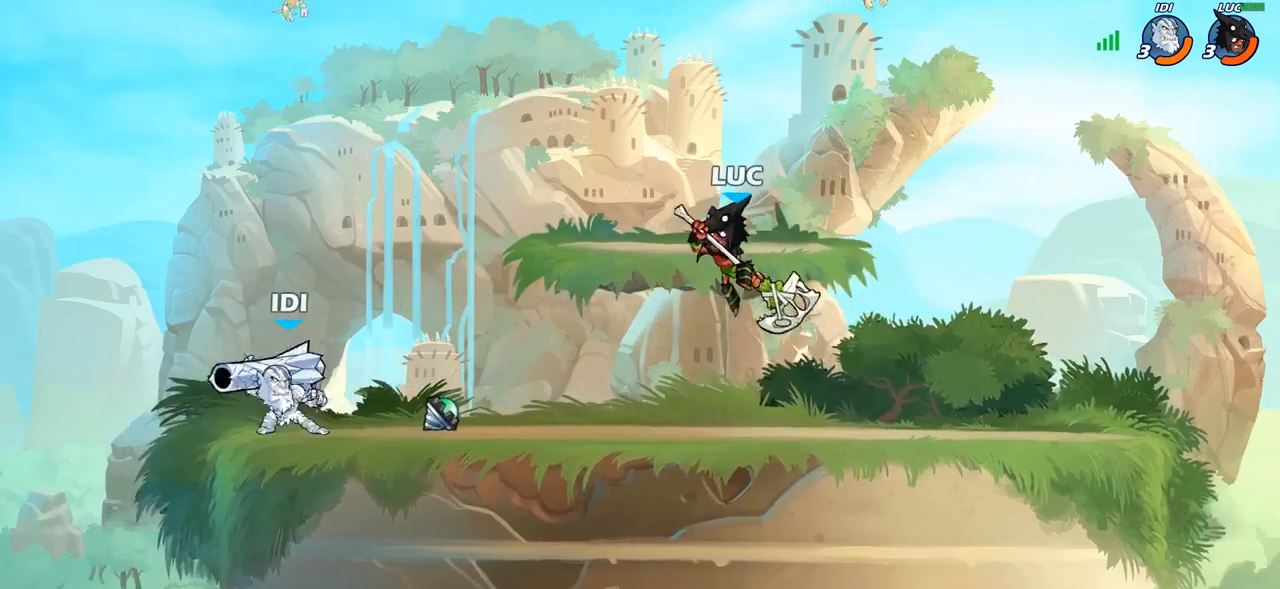
{"buttons": [], "left_stick": "center", "right_stick": "center", "events": [[317, "left_stick", "left"], [367, "left_stick", "center"]]}
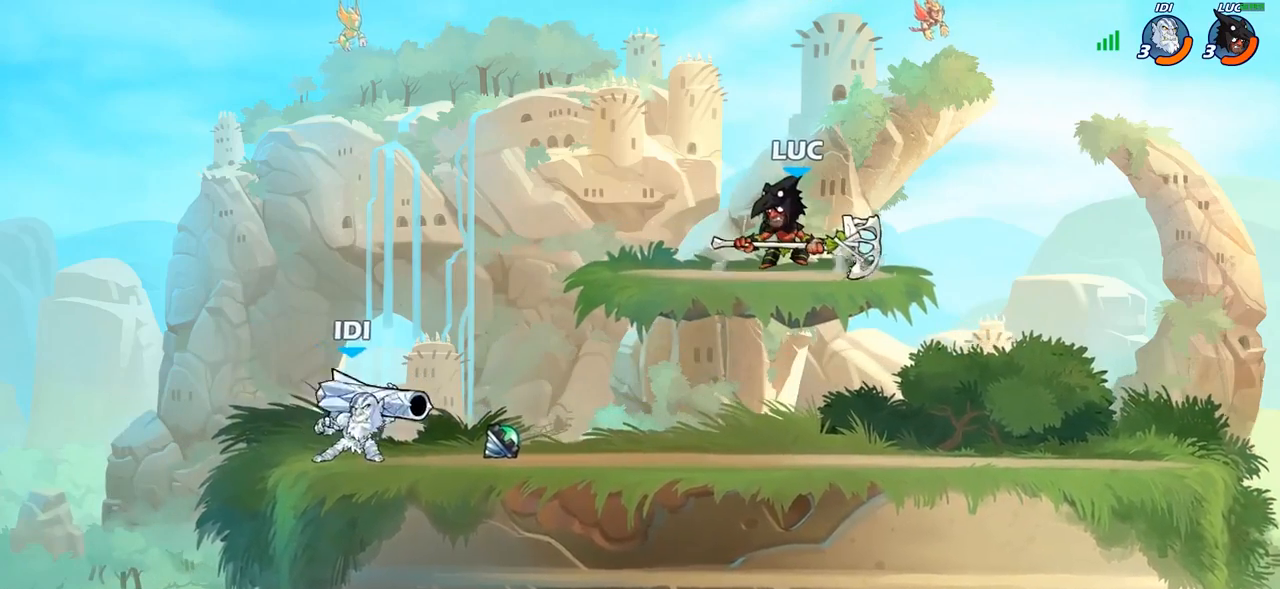
{"buttons": ["CROSS"], "left_stick": "center", "right_stick": "center", "events": [[383, "CROSS", "down"]]}
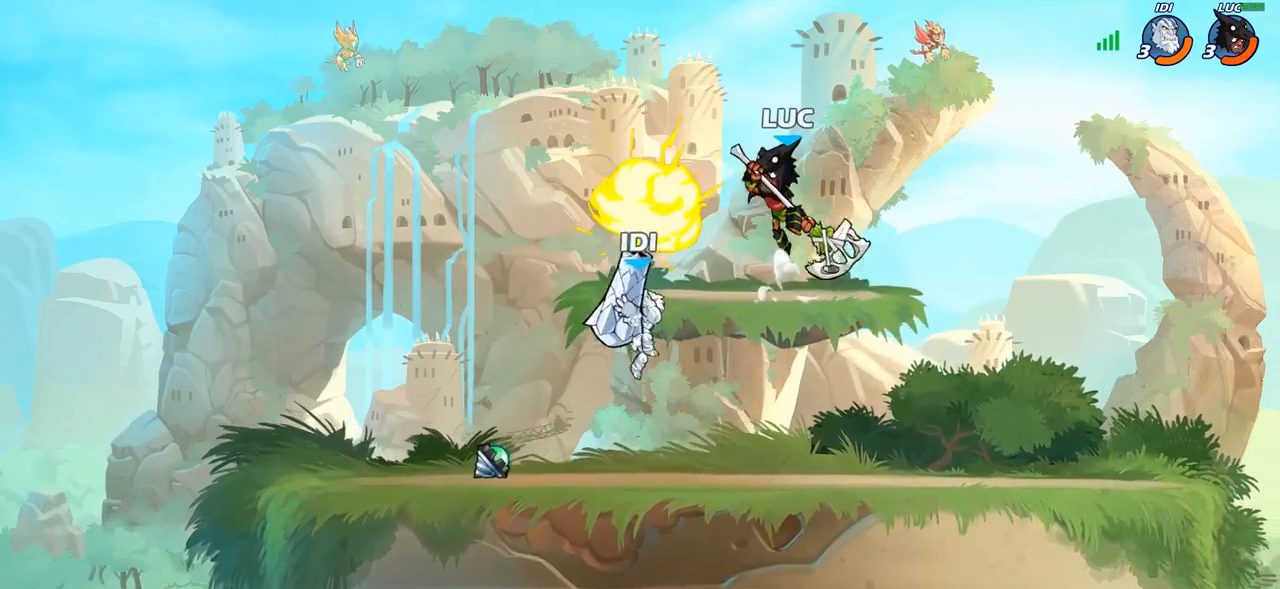
{"buttons": [], "left_stick": "down-right", "right_stick": "center", "events": [[17, "CROSS", "up"], [117, "left_stick", "down"], [267, "left_stick", "down-right"]]}
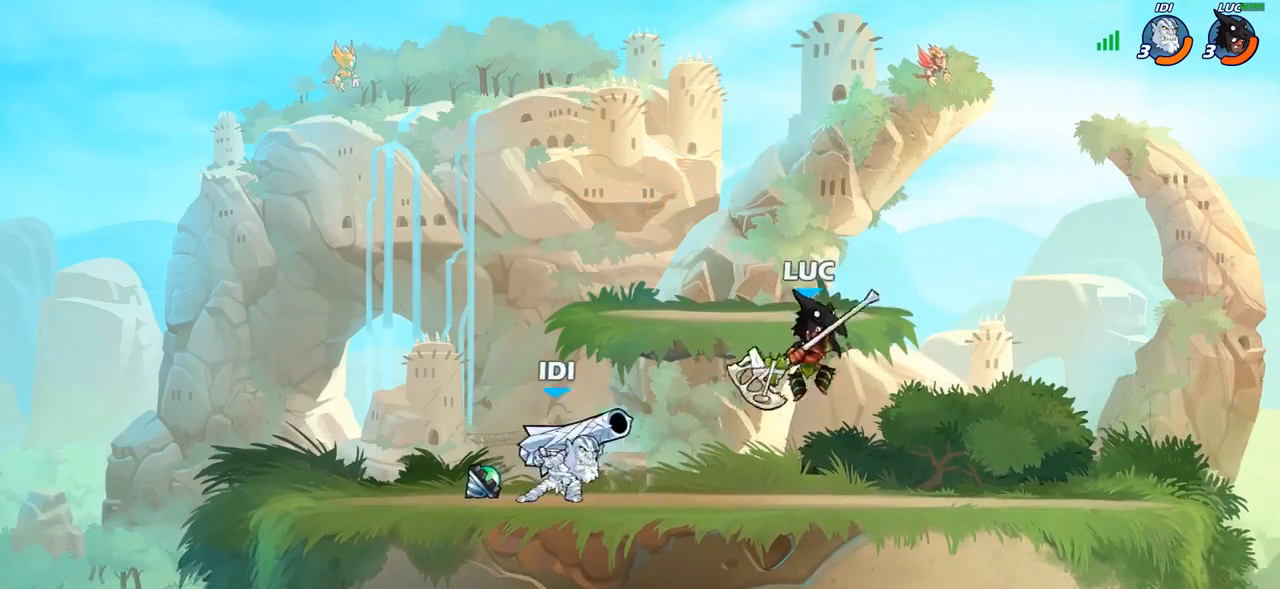
{"buttons": [], "left_stick": "up-left", "right_stick": "center", "events": [[83, "left_stick", "right"], [250, "R2", "down"], [433, "R2", "up"], [450, "left_stick", "up-left"]]}
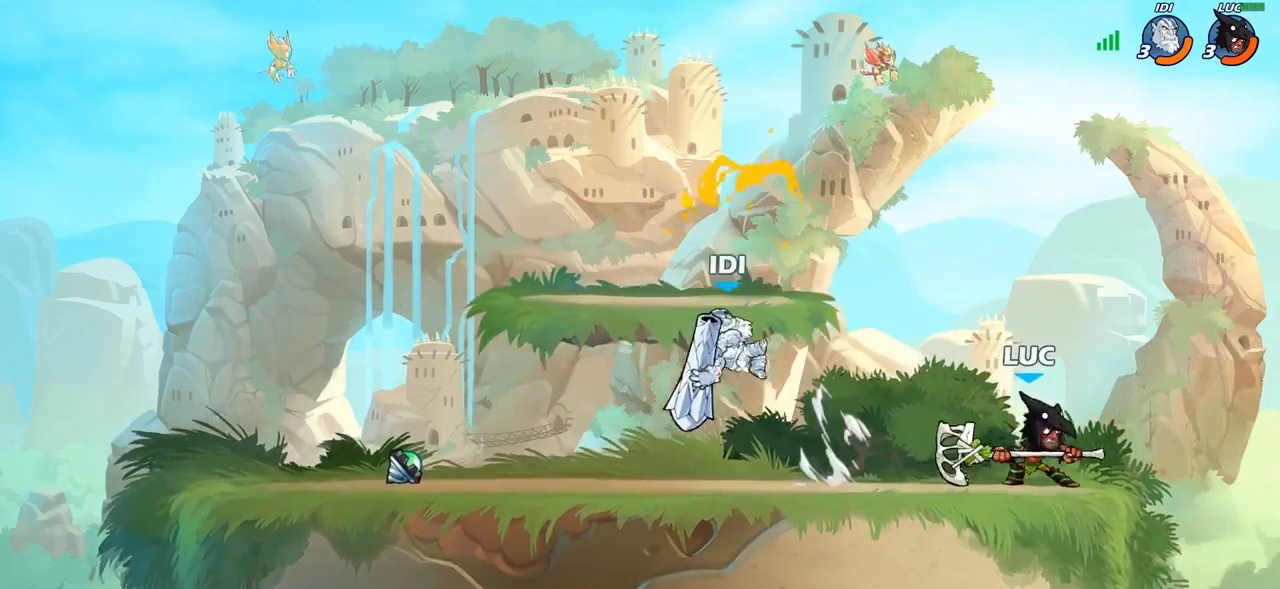
{"buttons": [], "left_stick": "center", "right_stick": "center", "events": [[33, "CIRCLE", "down"], [67, "left_stick", "left"], [133, "CIRCLE", "up"], [233, "left_stick", "center"]]}
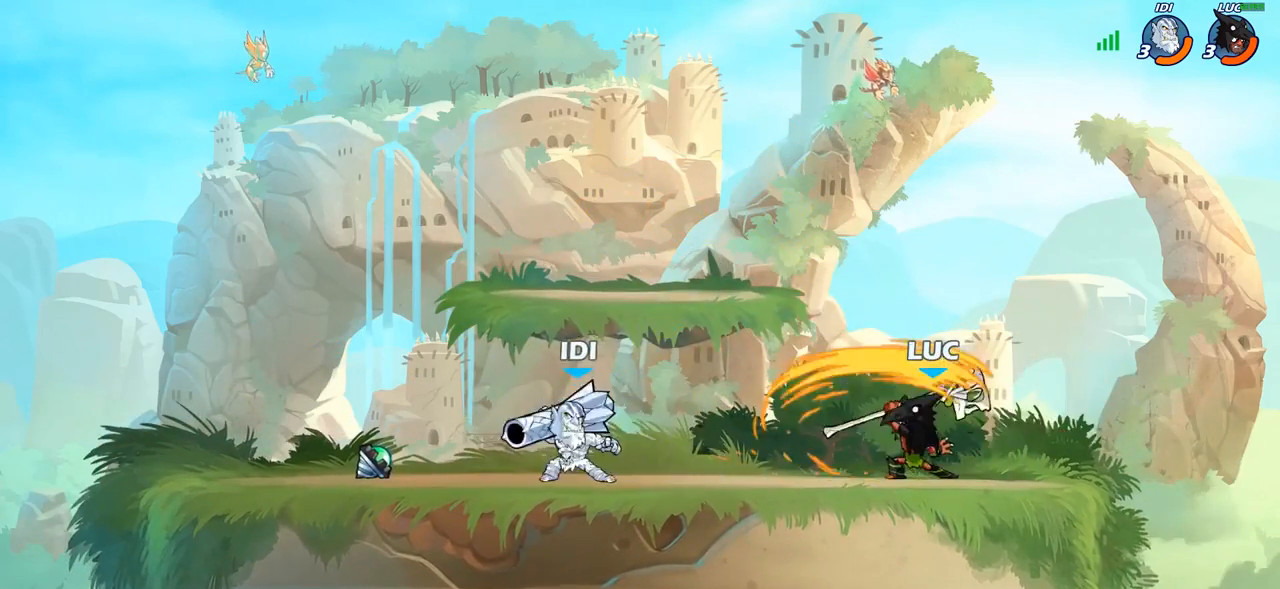
{"buttons": [], "left_stick": "up-left", "right_stick": "center", "events": [[183, "left_stick", "right"], [283, "CROSS", "down"], [400, "left_stick", "up-left"], [417, "CROSS", "up"]]}
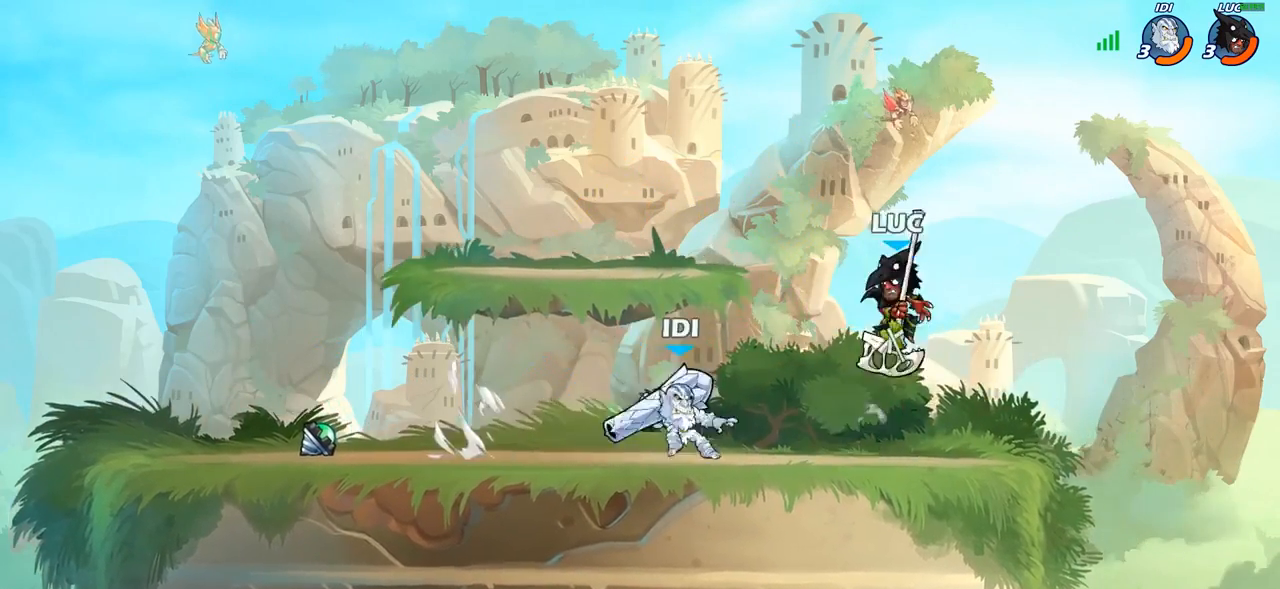
{"buttons": ["R2"], "left_stick": "left", "right_stick": "center", "events": [[67, "left_stick", "down-left"], [217, "left_stick", "left"], [333, "CROSS", "down"], [433, "CROSS", "up"], [467, "R2", "down"]]}
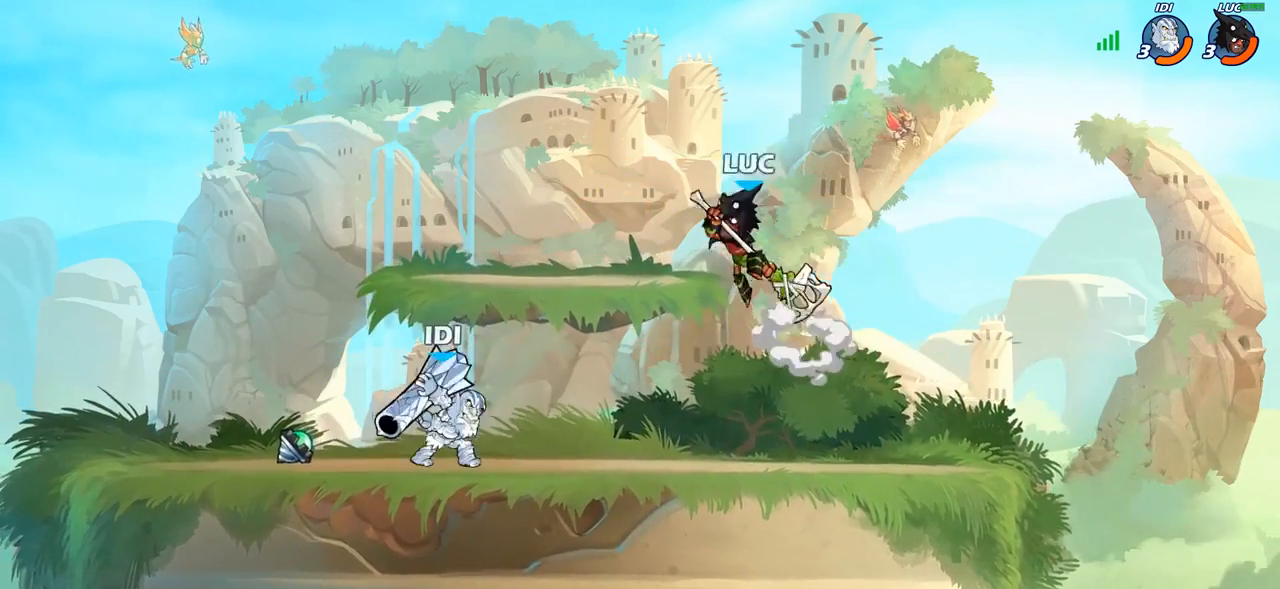
{"buttons": [], "left_stick": "right", "right_stick": "center", "events": [[33, "left_stick", "down-left"], [233, "R2", "up"], [233, "left_stick", "down-right"], [483, "left_stick", "right"]]}
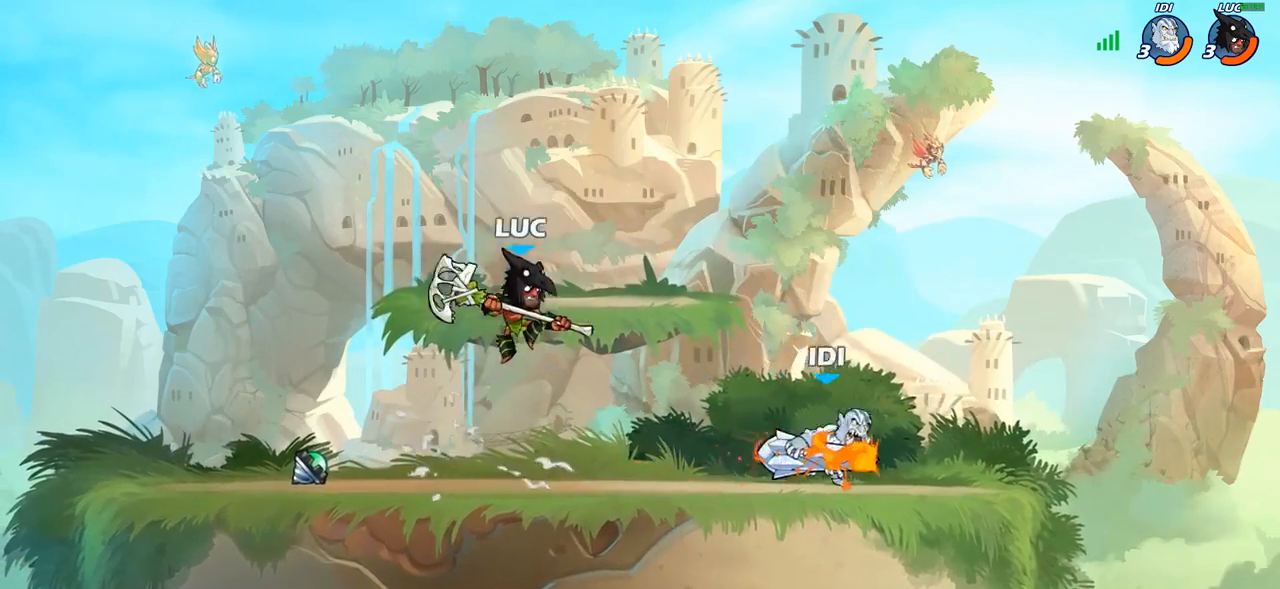
{"buttons": [], "left_stick": "down-right", "right_stick": "center", "events": [[167, "R2", "down"], [333, "R2", "up"], [333, "left_stick", "down-right"]]}
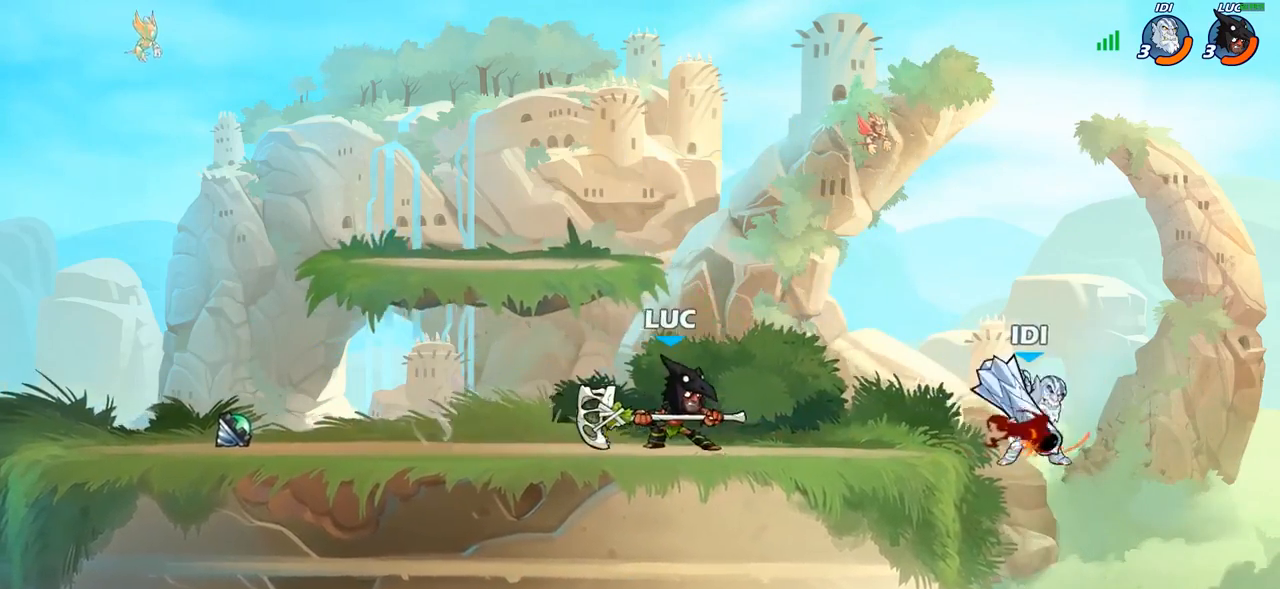
{"buttons": ["R2"], "left_stick": "left", "right_stick": "center", "events": [[217, "R2", "down"], [300, "R2", "up"], [300, "left_stick", "down-left"], [450, "R2", "down"], [467, "left_stick", "left"]]}
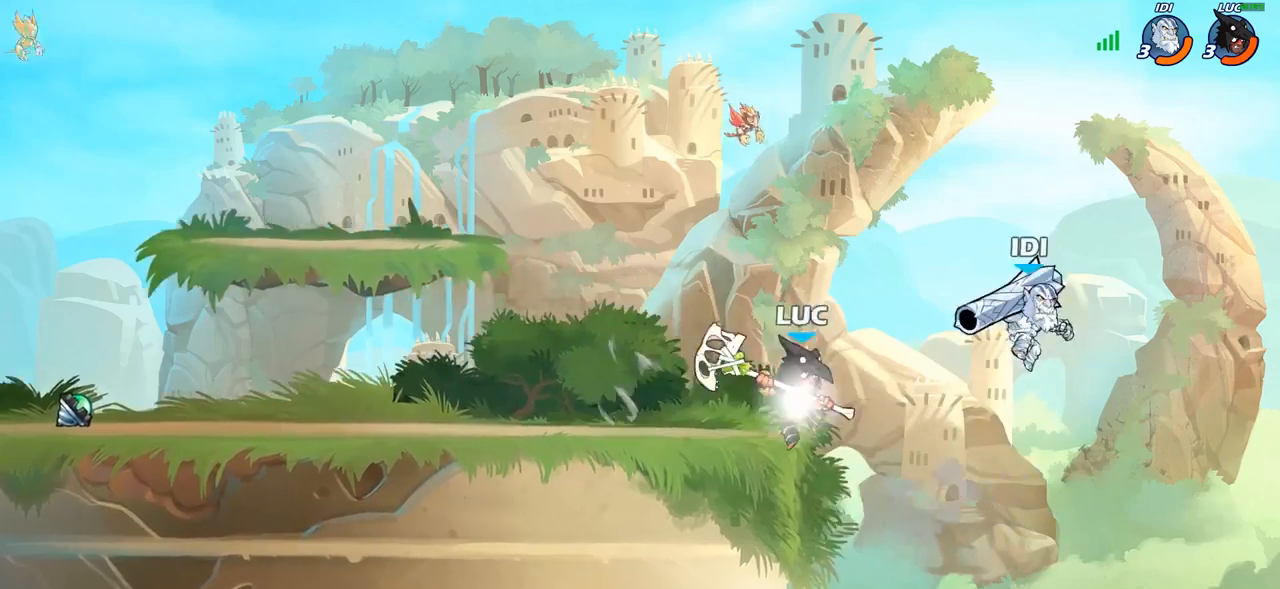
{"buttons": [], "left_stick": "up-right", "right_stick": "center", "events": [[117, "left_stick", "up-left"], [233, "R2", "up"], [350, "CROSS", "down"], [367, "left_stick", "up-right"], [450, "CROSS", "up"]]}
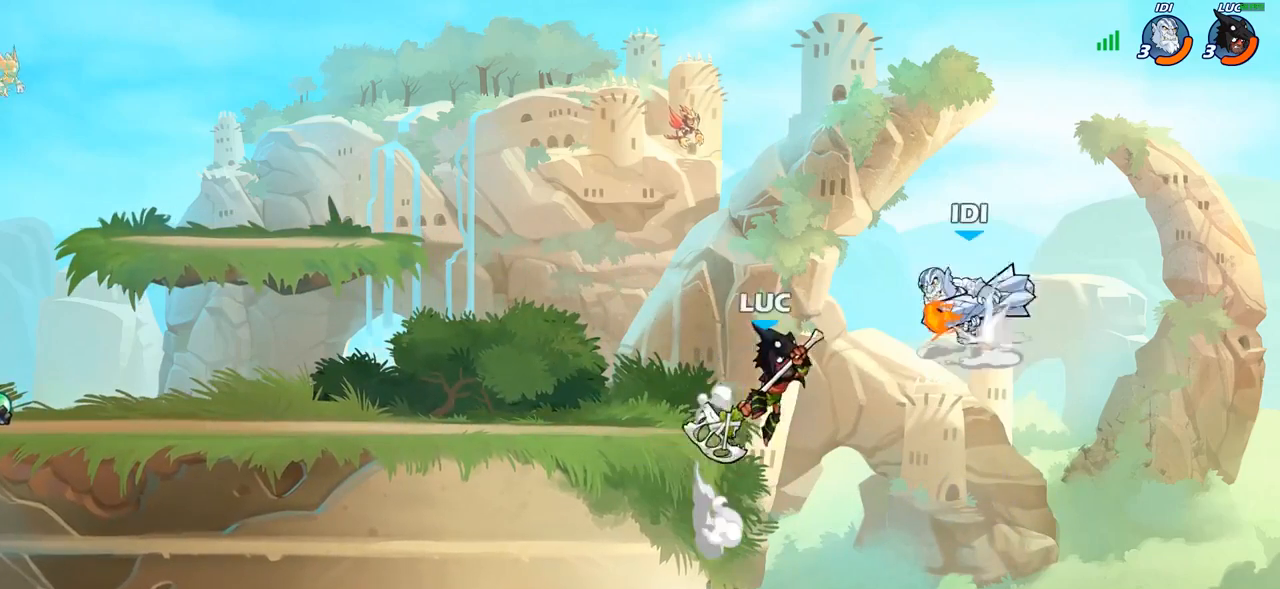
{"buttons": [], "left_stick": "center", "right_stick": "center", "events": [[17, "left_stick", "up-left"], [67, "CIRCLE", "down"], [200, "CIRCLE", "up"], [367, "left_stick", "center"]]}
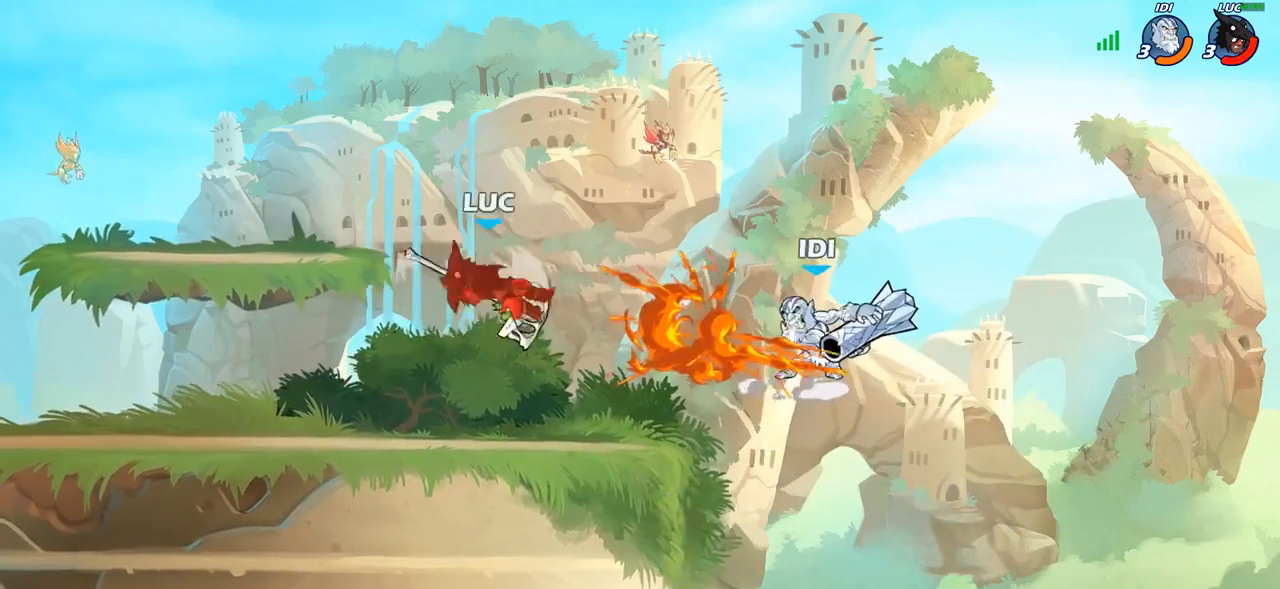
{"buttons": ["R2"], "left_stick": "right", "right_stick": "center", "events": [[50, "left_stick", "right"], [233, "R2", "down"], [350, "R2", "up"], [450, "R2", "down"]]}
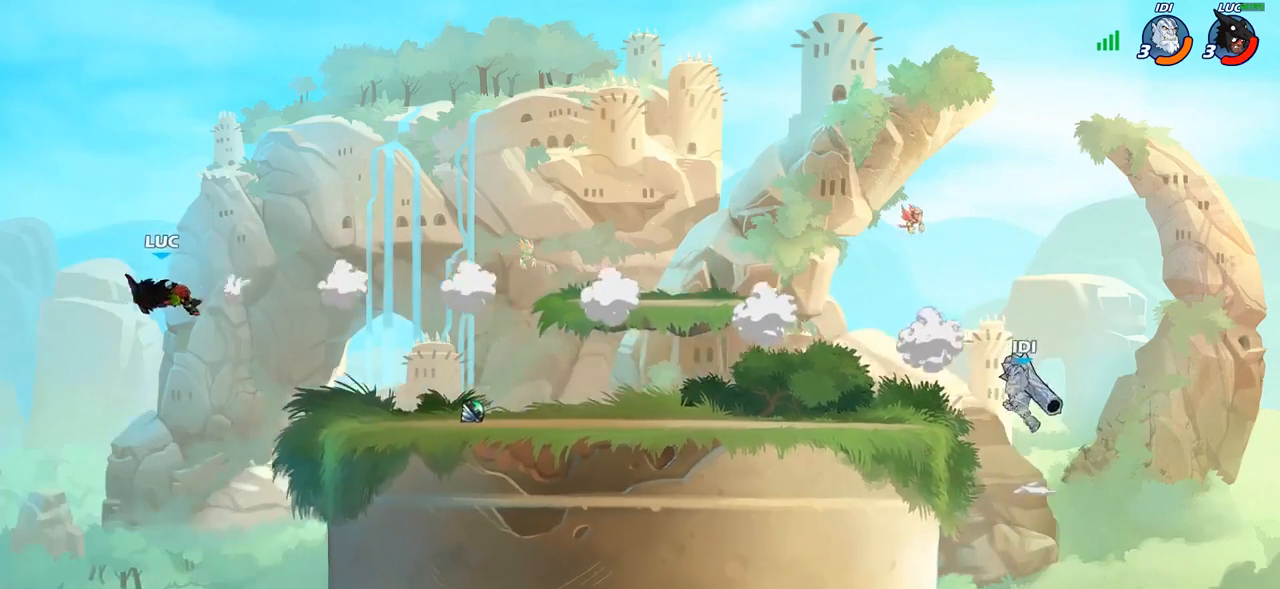
{"buttons": [], "left_stick": "right", "right_stick": "center", "events": [[67, "R2", "up"], [167, "R2", "down"], [267, "R2", "up"], [350, "R2", "down"], [467, "R2", "up"]]}
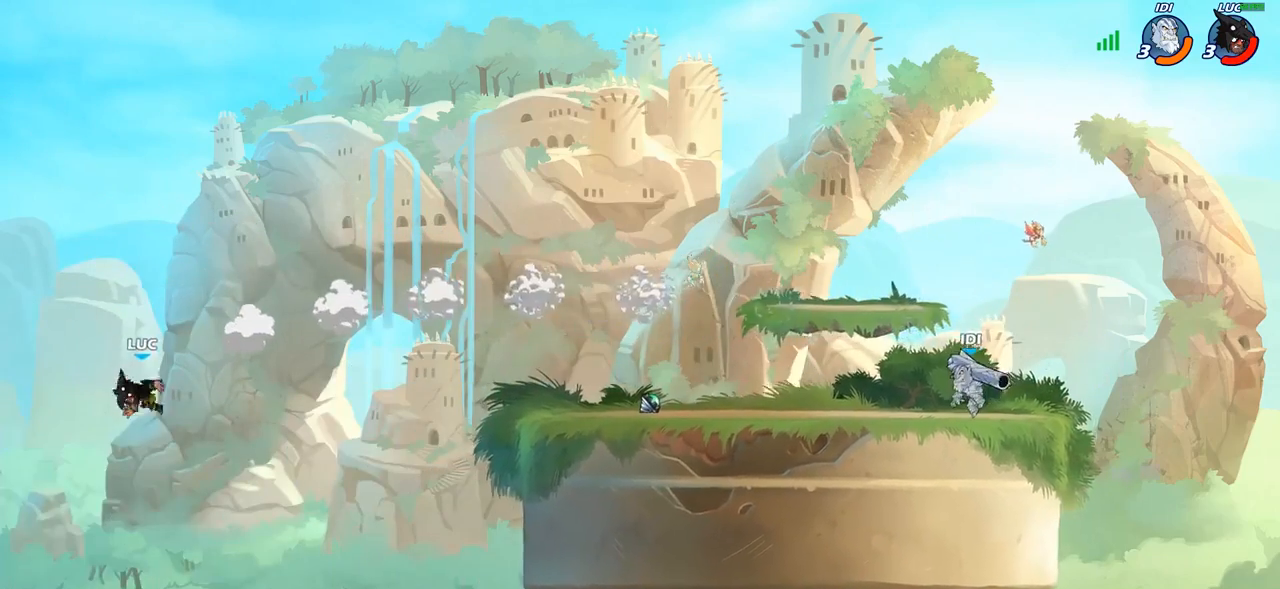
{"buttons": [], "left_stick": "up-right", "right_stick": "center", "events": [[50, "R2", "down"], [217, "R2", "up"], [267, "CIRCLE", "down"], [400, "CIRCLE", "up"], [467, "left_stick", "up-right"]]}